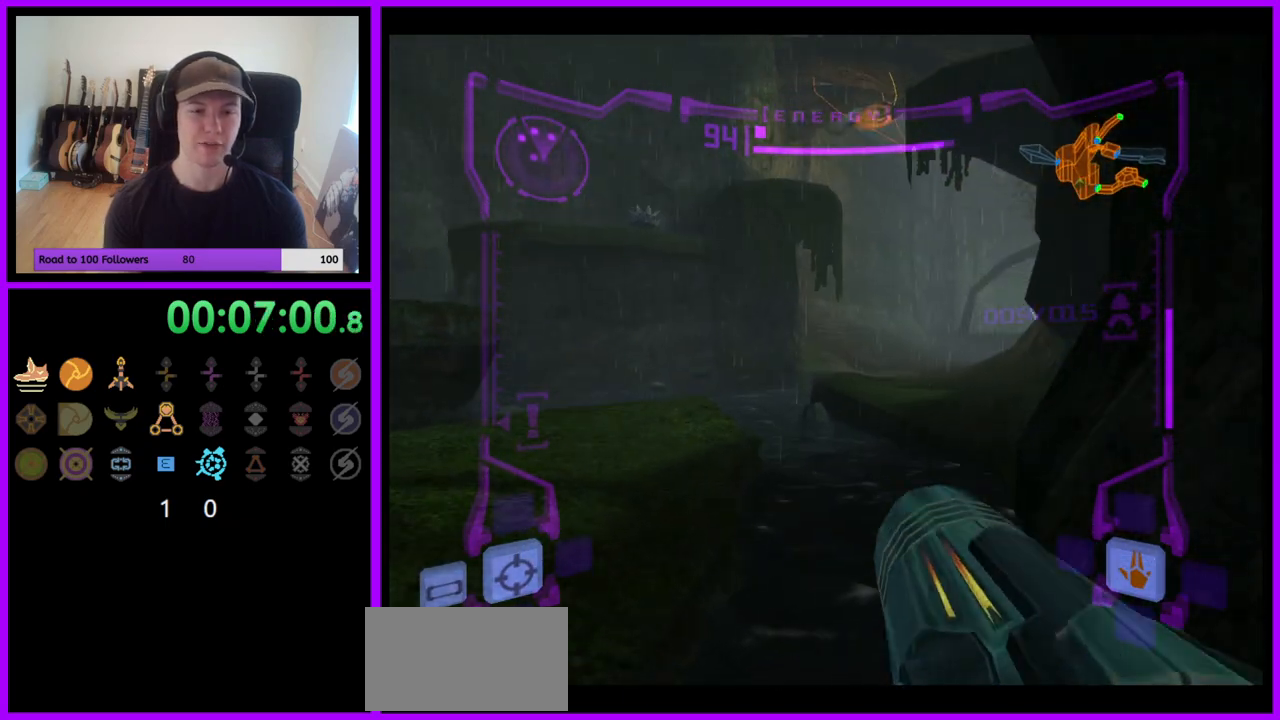
Gameplay with a controller (Nintendo layout); each line is a JSON object with the inputs held at the frame after it. "events" lists button and stick changes between this image and that frame as [ms after this image, input, new state], when the widget could be followed in between. Not read: L3 R3.
{"buttons": [], "left_stick": "up-right", "right_stick": "center", "events": [[100, "L1", "down"], [183, "B", "down"], [267, "B", "up"], [467, "L1", "up"], [500, "left_stick", "up-right"]]}
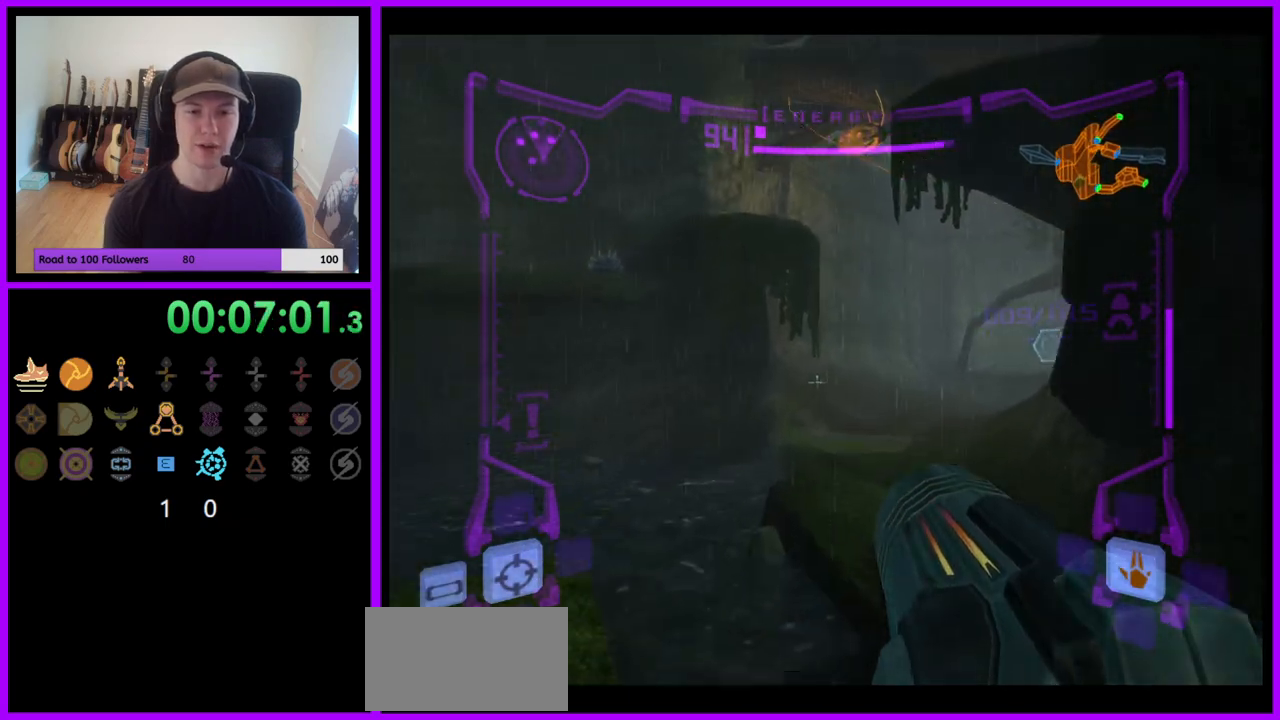
{"buttons": ["R1"], "left_stick": "up-right", "right_stick": "center", "events": [[167, "R1", "down"]]}
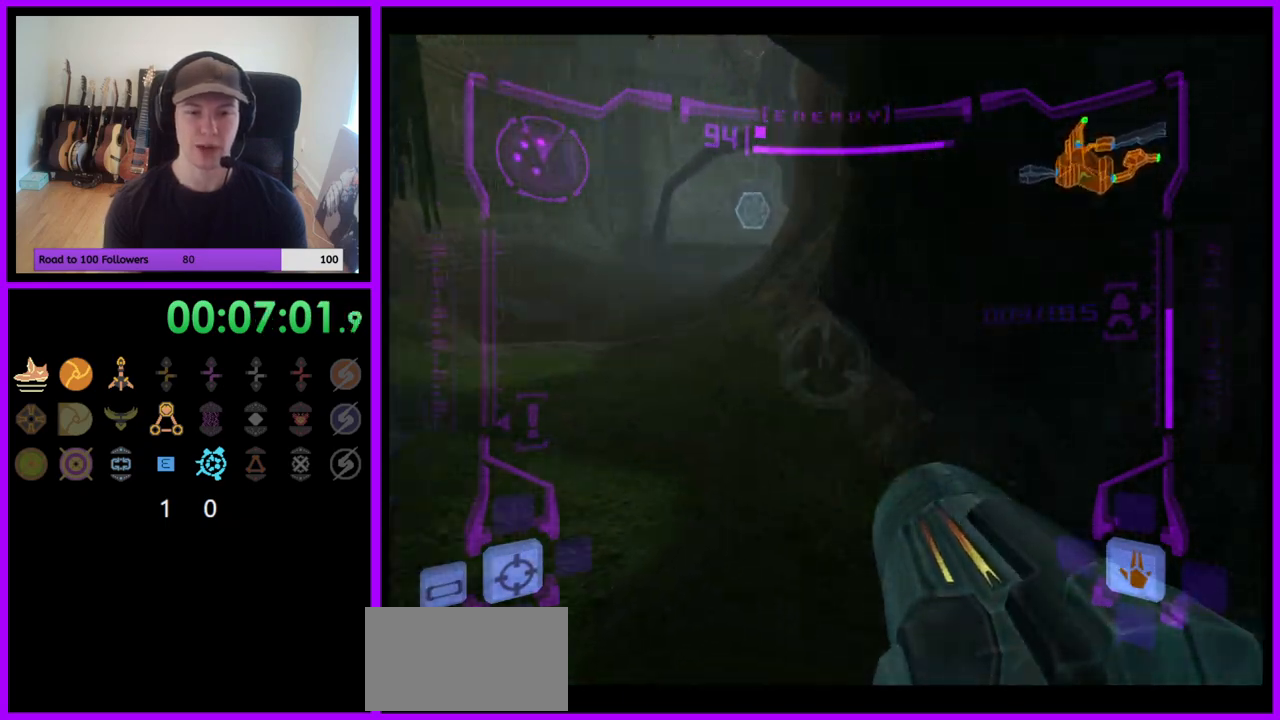
{"buttons": ["R1"], "left_stick": "up-right", "right_stick": "center", "events": [[100, "L1", "down"], [183, "B", "down"], [250, "B", "up"], [317, "L1", "up"]]}
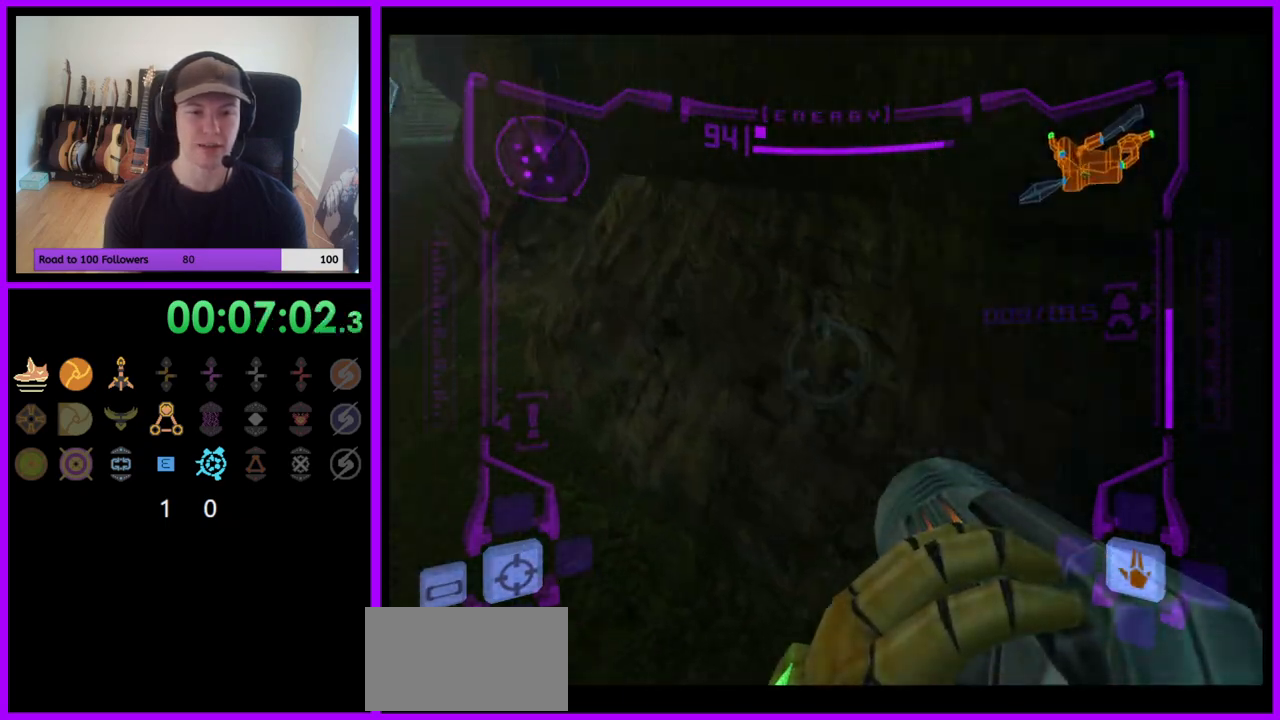
{"buttons": [], "left_stick": "up", "right_stick": "center", "events": [[50, "left_stick", "up-left"], [183, "R1", "up"], [450, "left_stick", "up"]]}
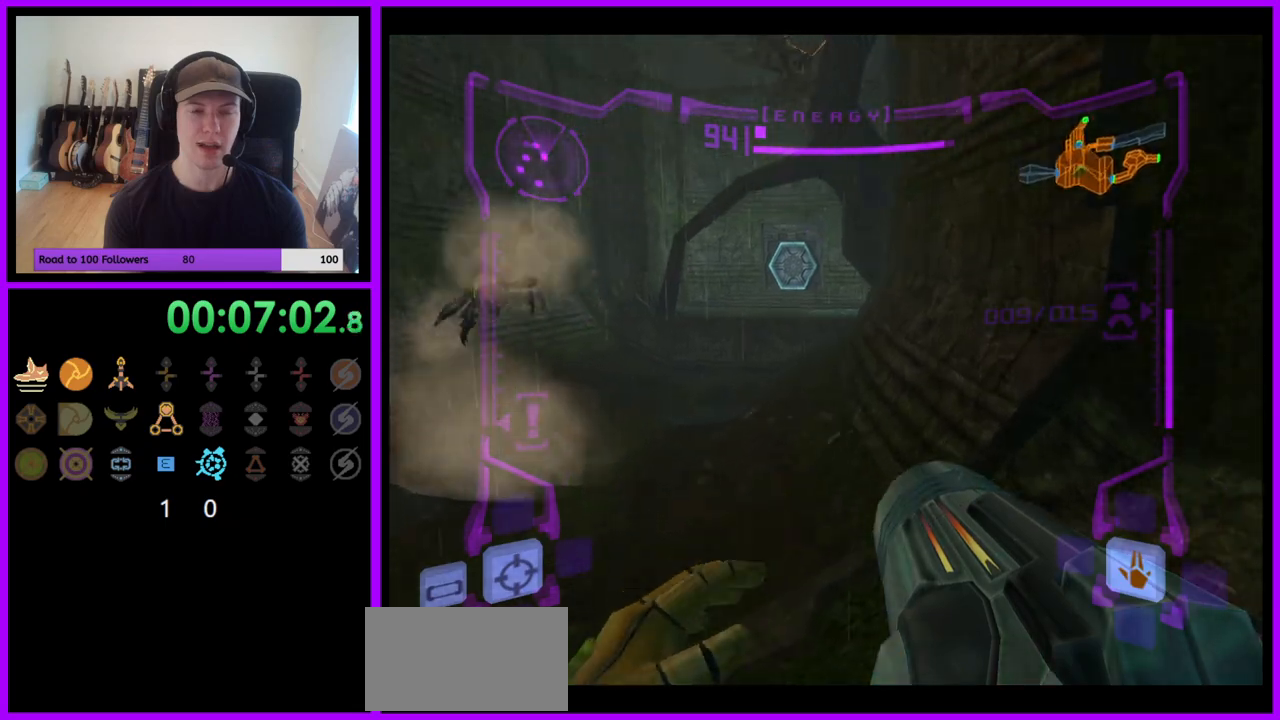
{"buttons": ["L1"], "left_stick": "up", "right_stick": "center", "events": [[317, "L1", "down"], [367, "B", "down"], [450, "B", "up"]]}
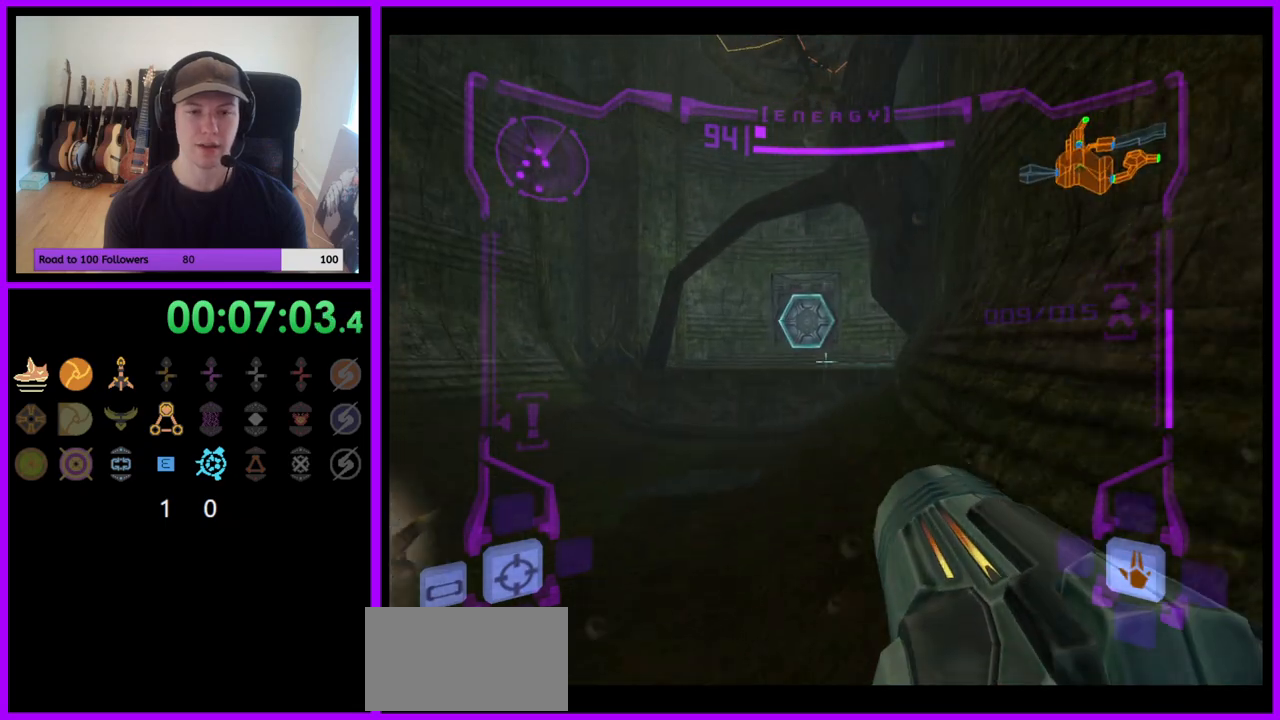
{"buttons": [], "left_stick": "up", "right_stick": "center", "events": [[117, "L1", "up"], [350, "A", "down"], [417, "A", "up"]]}
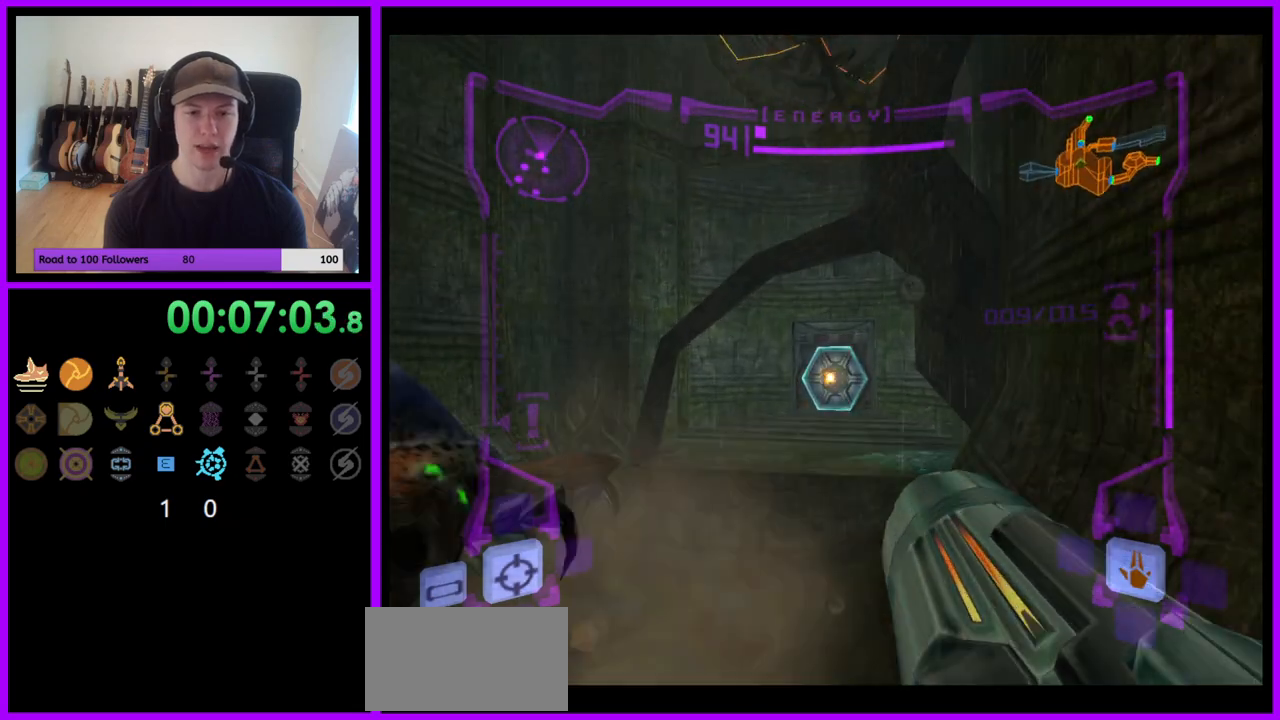
{"buttons": ["L1"], "left_stick": "up", "right_stick": "center", "events": [[417, "L1", "down"]]}
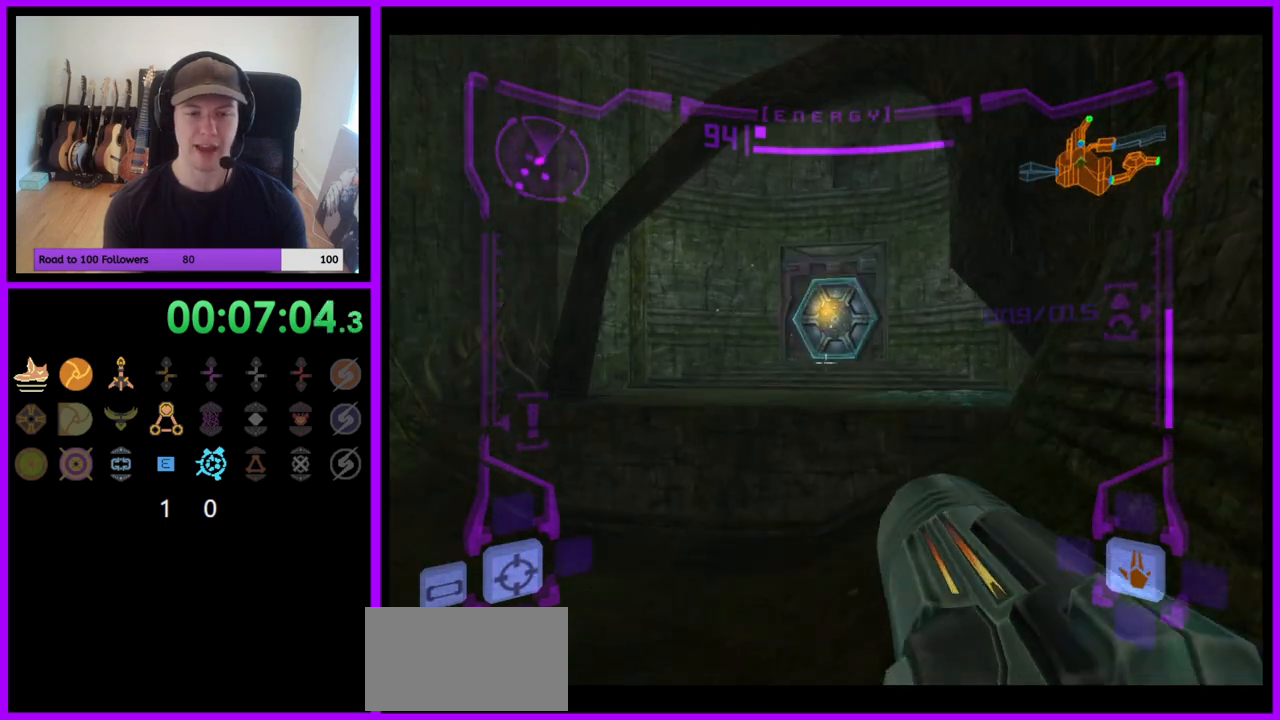
{"buttons": ["L1"], "left_stick": "up", "right_stick": "center", "events": [[33, "B", "down"], [133, "B", "up"]]}
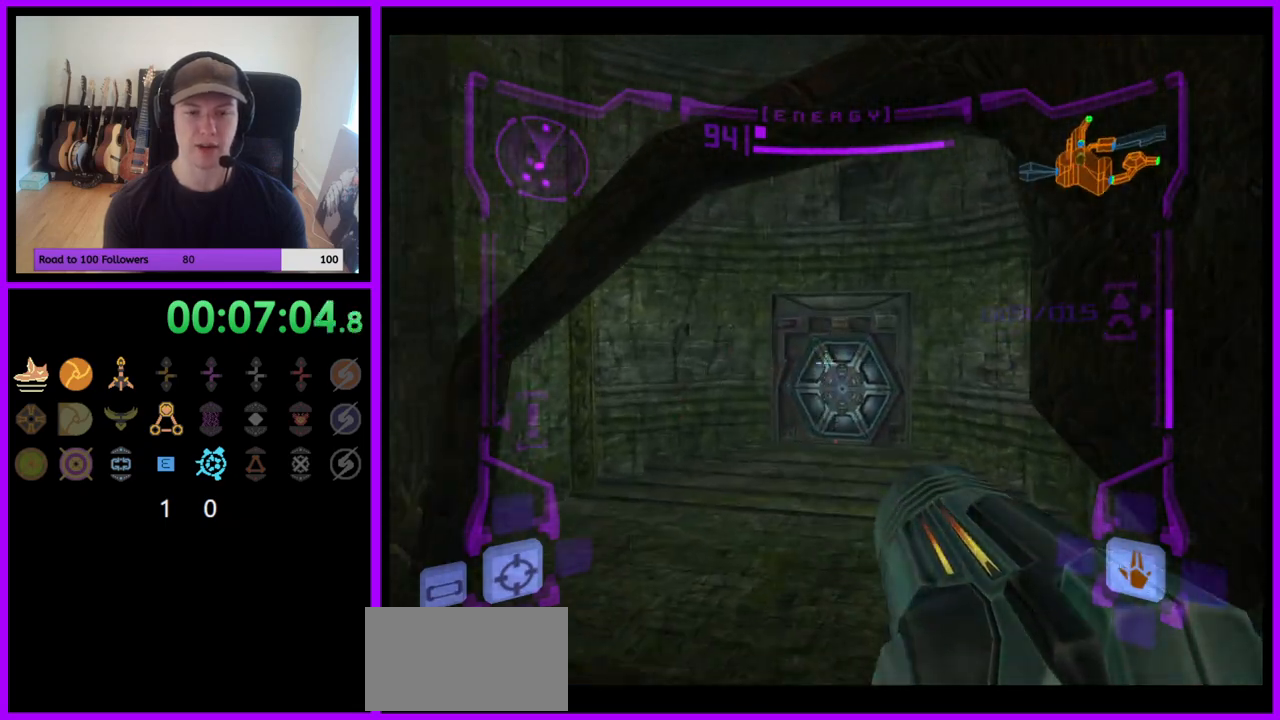
{"buttons": ["B", "L1"], "left_stick": "up", "right_stick": "center", "events": [[500, "B", "down"]]}
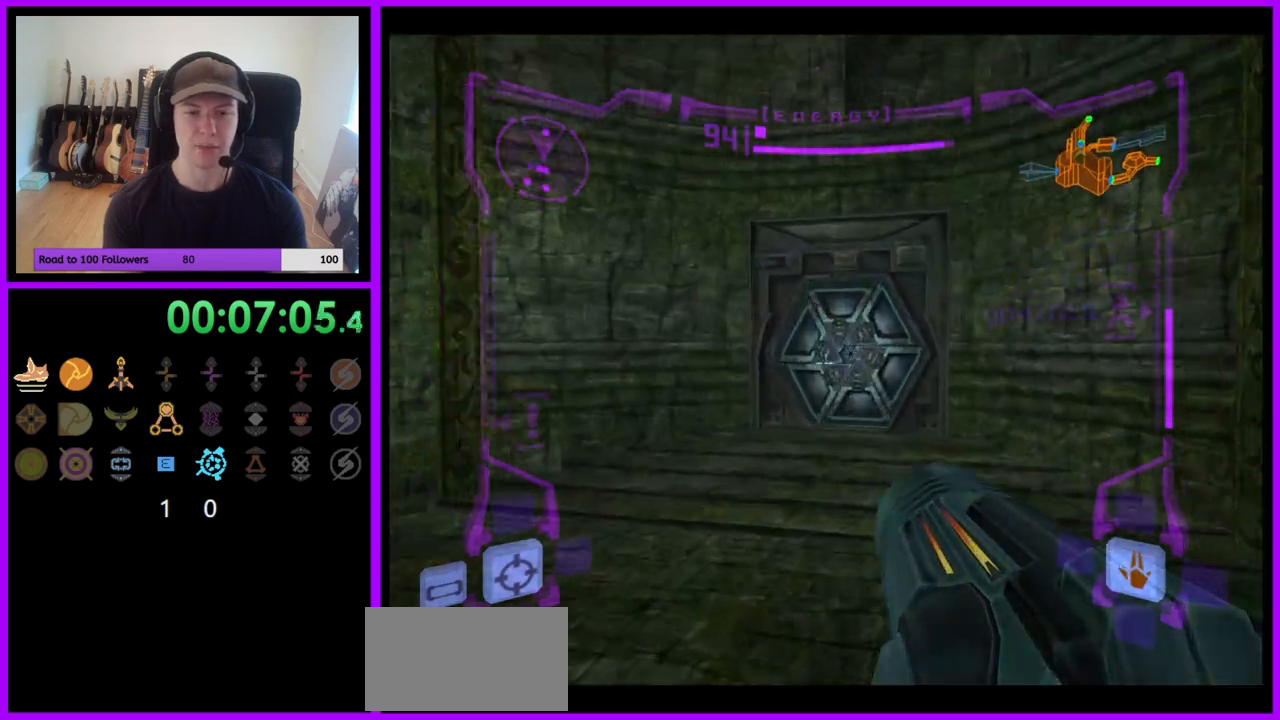
{"buttons": [], "left_stick": "up", "right_stick": "center", "events": [[67, "B", "up"], [250, "L1", "up"]]}
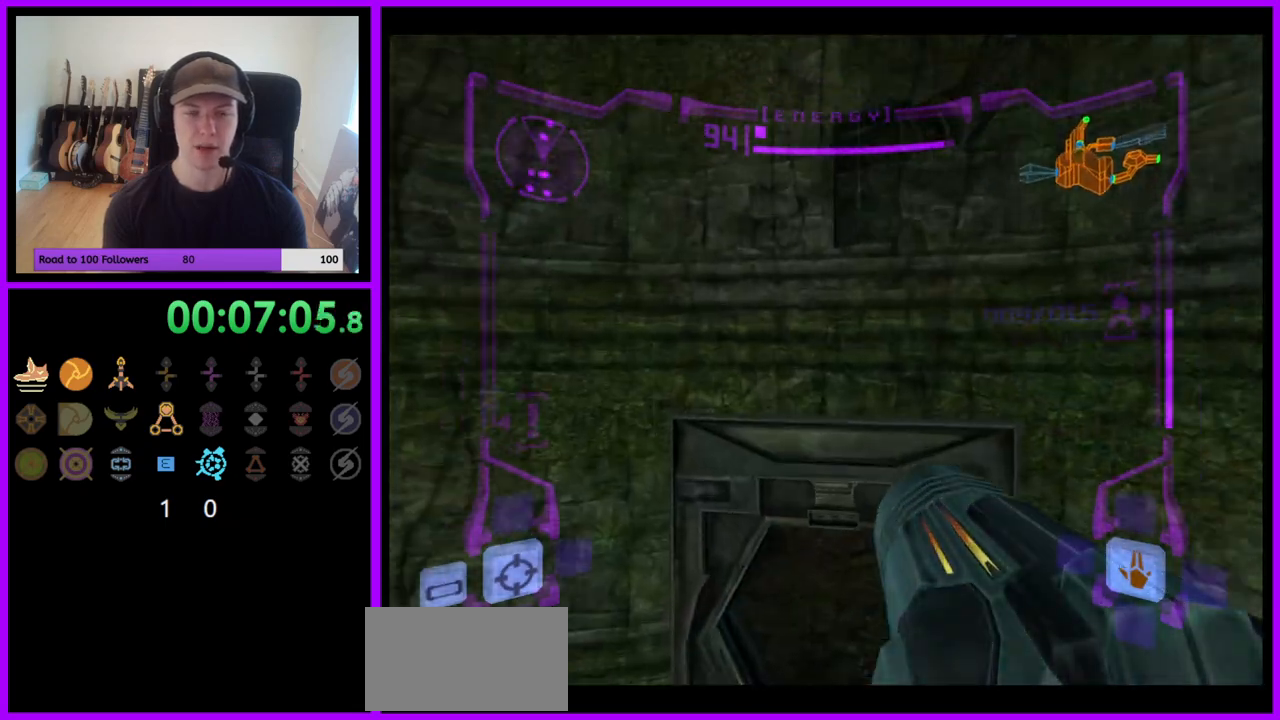
{"buttons": [], "left_stick": "up", "right_stick": "center", "events": [[167, "left_stick", "up-right"], [267, "left_stick", "up"]]}
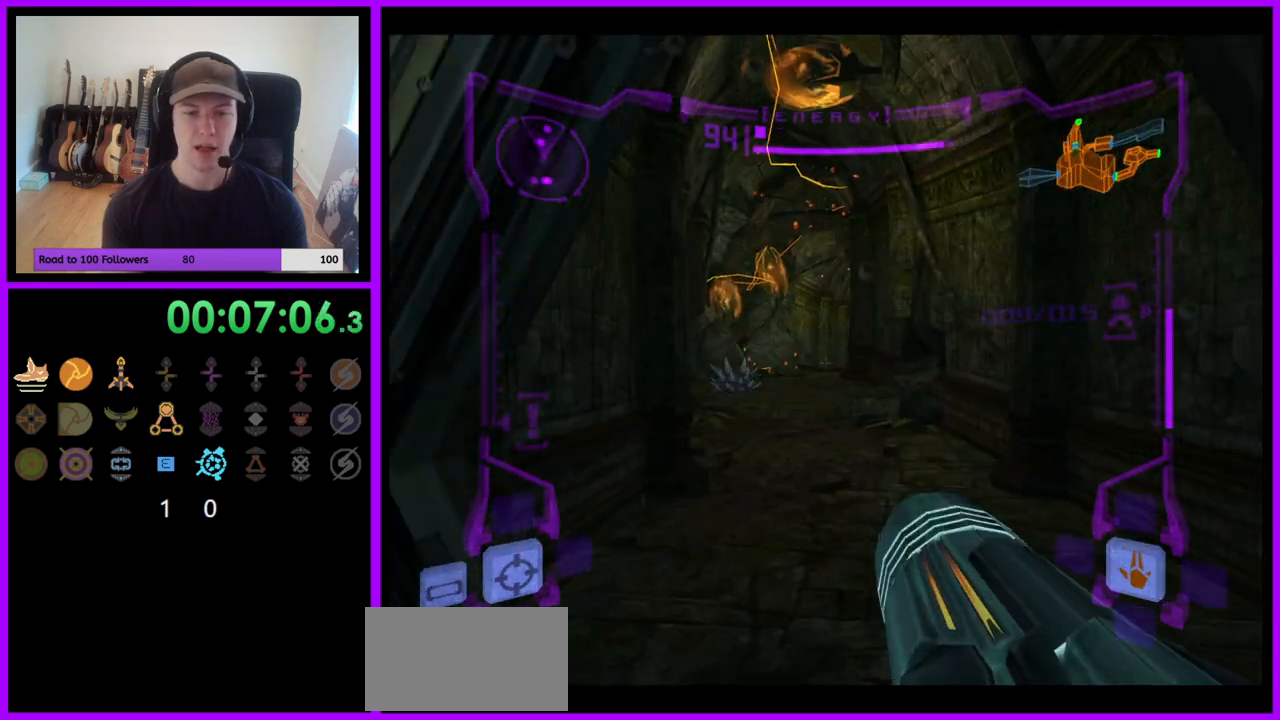
{"buttons": ["L1"], "left_stick": "up", "right_stick": "center", "events": [[17, "L1", "down"]]}
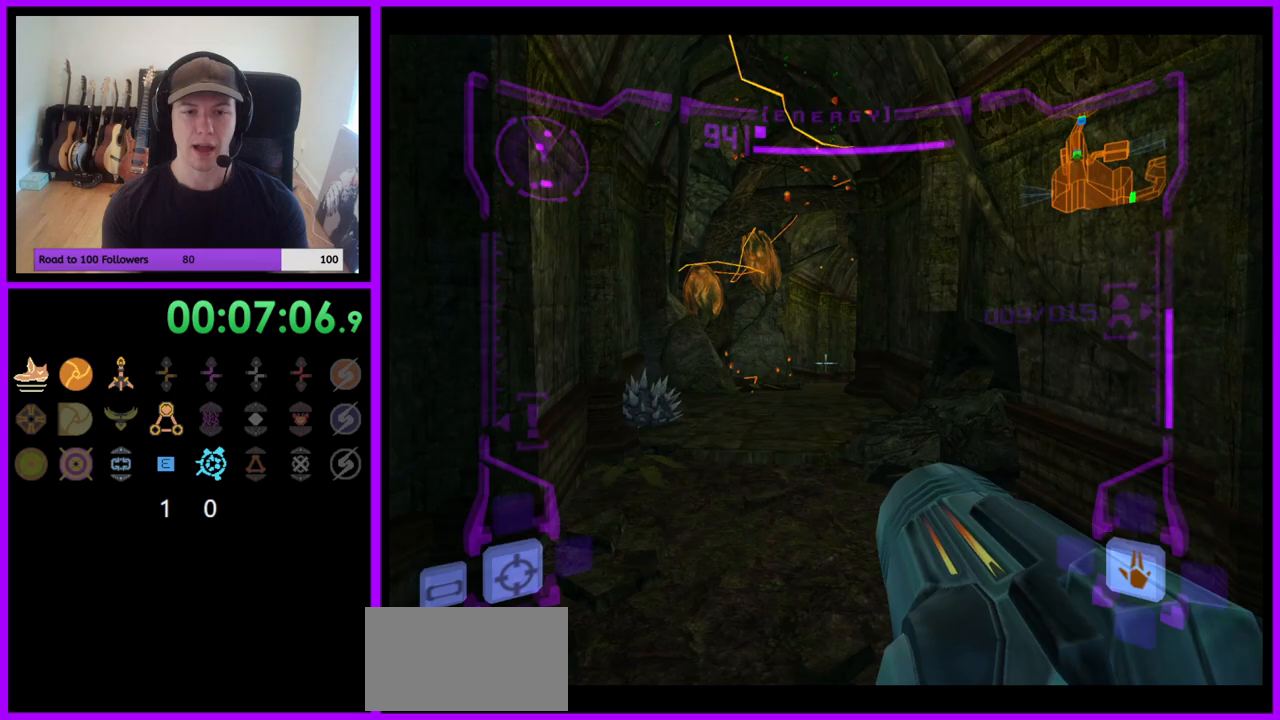
{"buttons": ["L1"], "left_stick": "up", "right_stick": "center", "events": []}
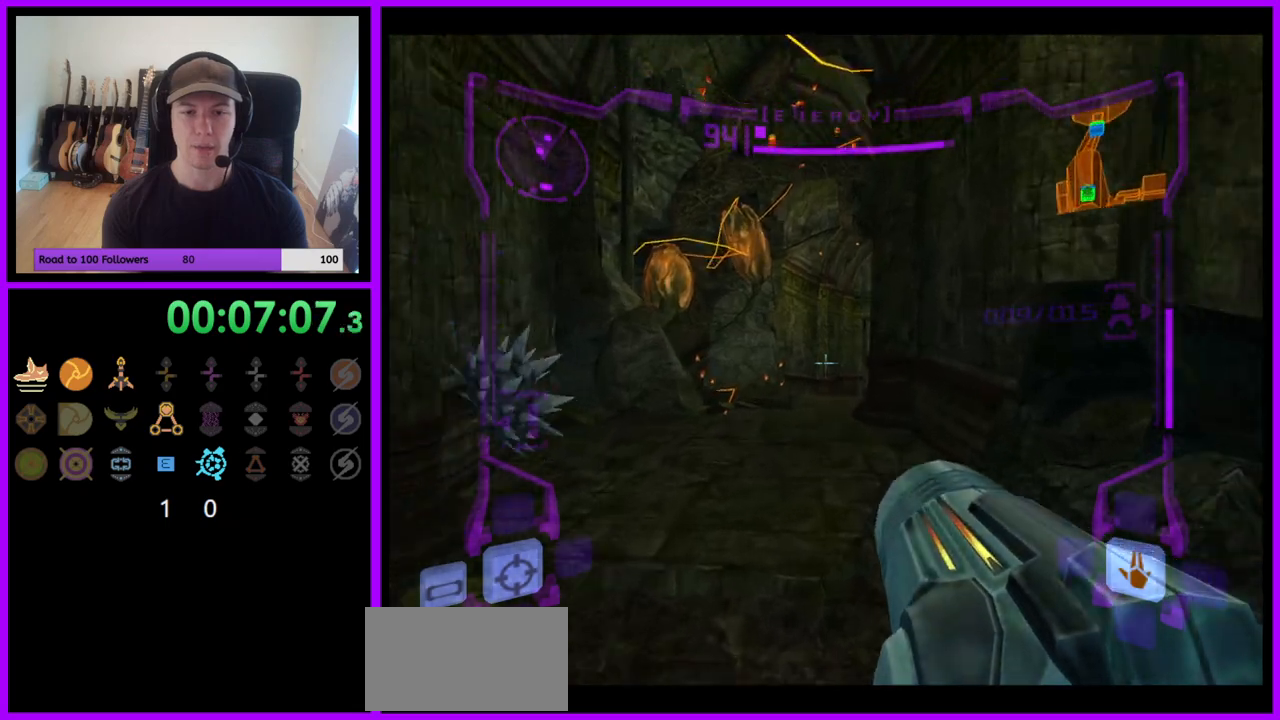
{"buttons": [], "left_stick": "up-right", "right_stick": "center", "events": [[33, "B", "down"], [133, "B", "up"], [300, "L1", "up"], [450, "left_stick", "up-right"]]}
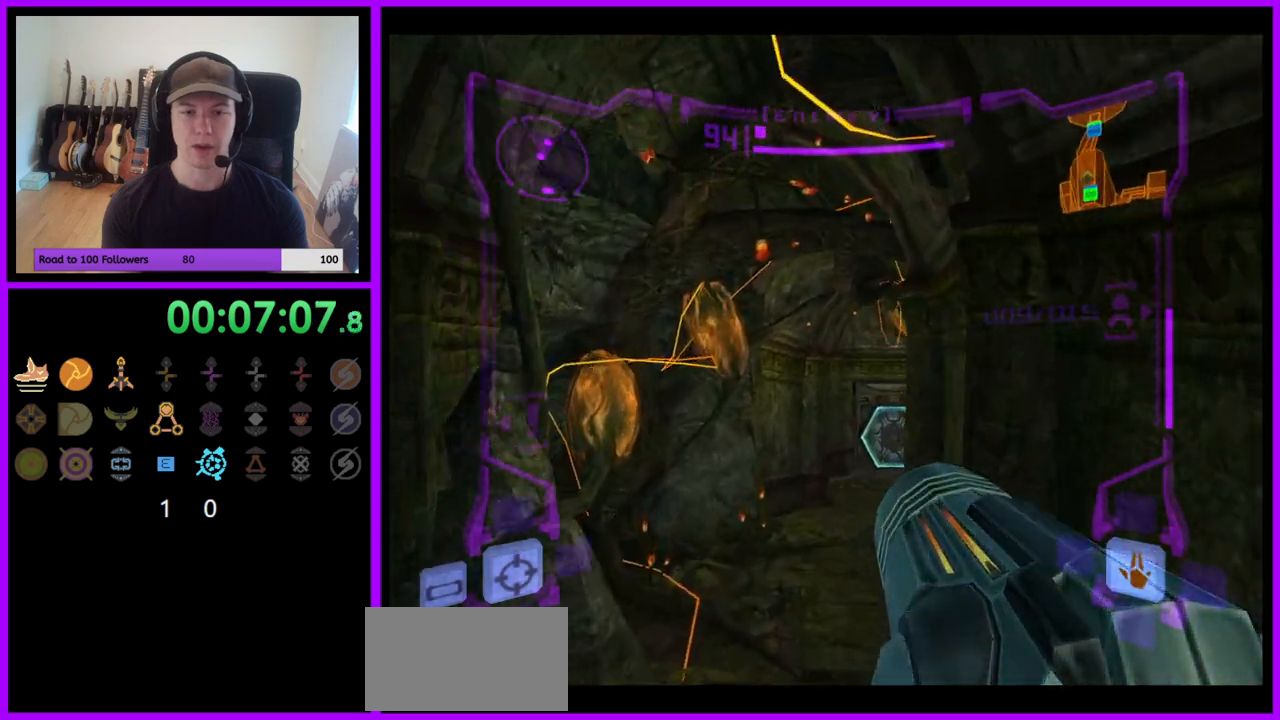
{"buttons": ["L1"], "left_stick": "up", "right_stick": "center", "events": [[167, "left_stick", "up"], [183, "R1", "down"], [300, "L1", "down"], [300, "R1", "up"]]}
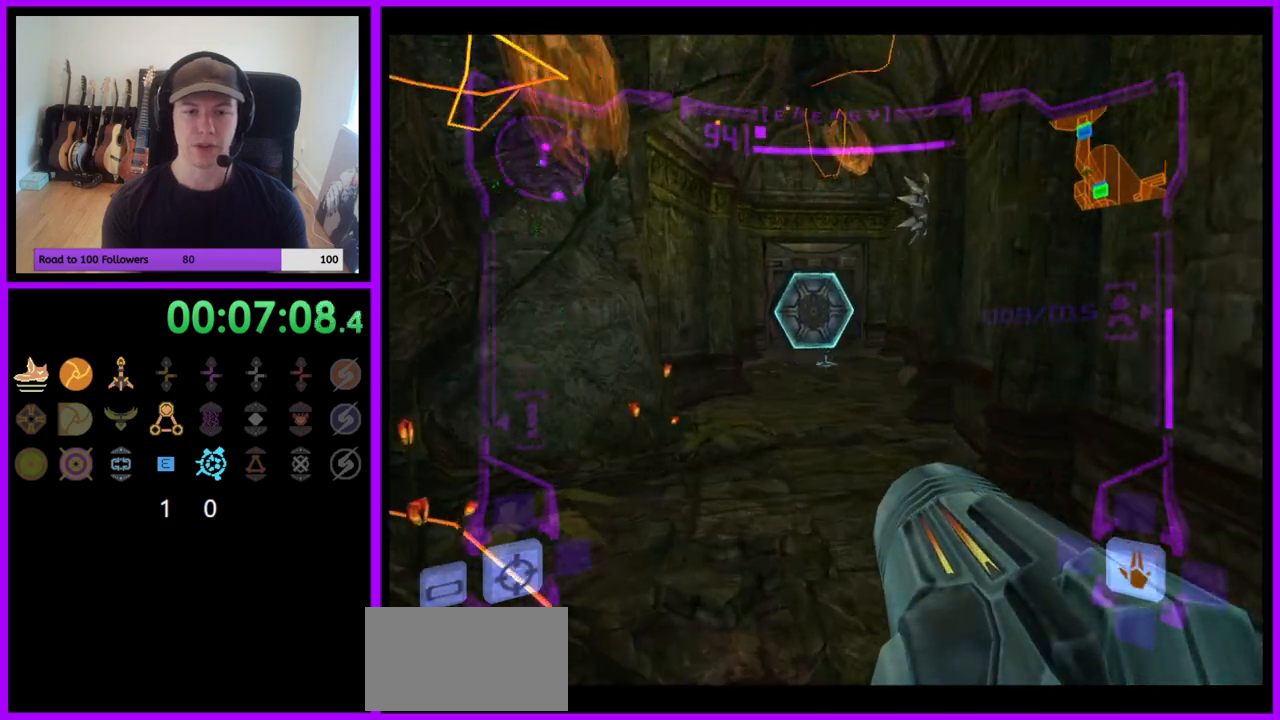
{"buttons": ["L1"], "left_stick": "up", "right_stick": "center", "events": [[33, "B", "down"], [50, "B", "up"], [67, "L1", "up"], [183, "L1", "down"], [400, "A", "down"], [467, "A", "up"]]}
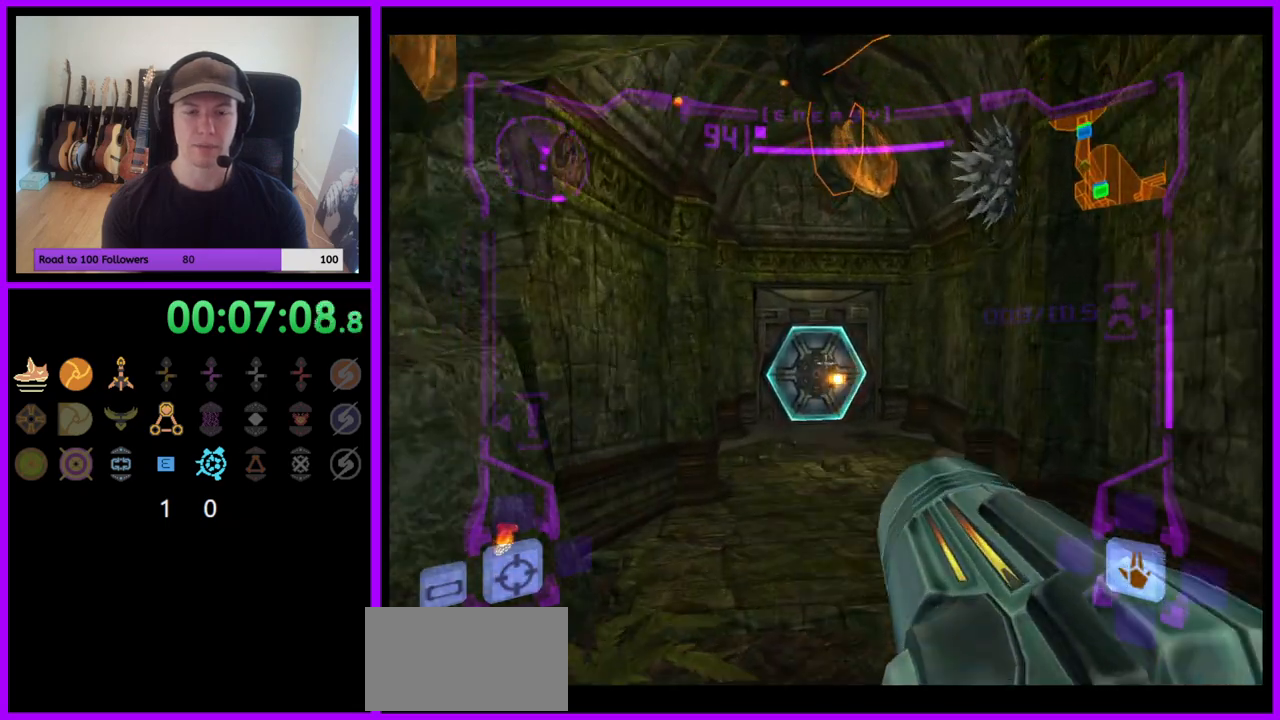
{"buttons": ["L1"], "left_stick": "up", "right_stick": "center", "events": []}
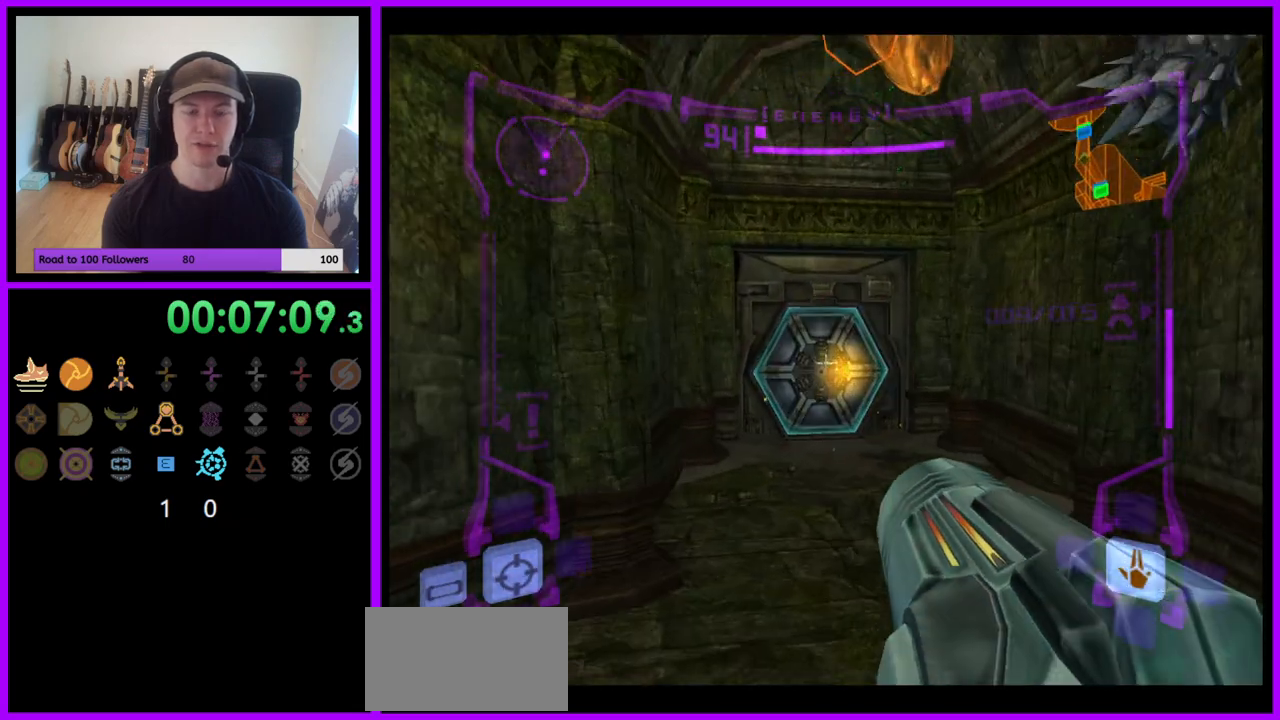
{"buttons": ["L1"], "left_stick": "up", "right_stick": "center", "events": []}
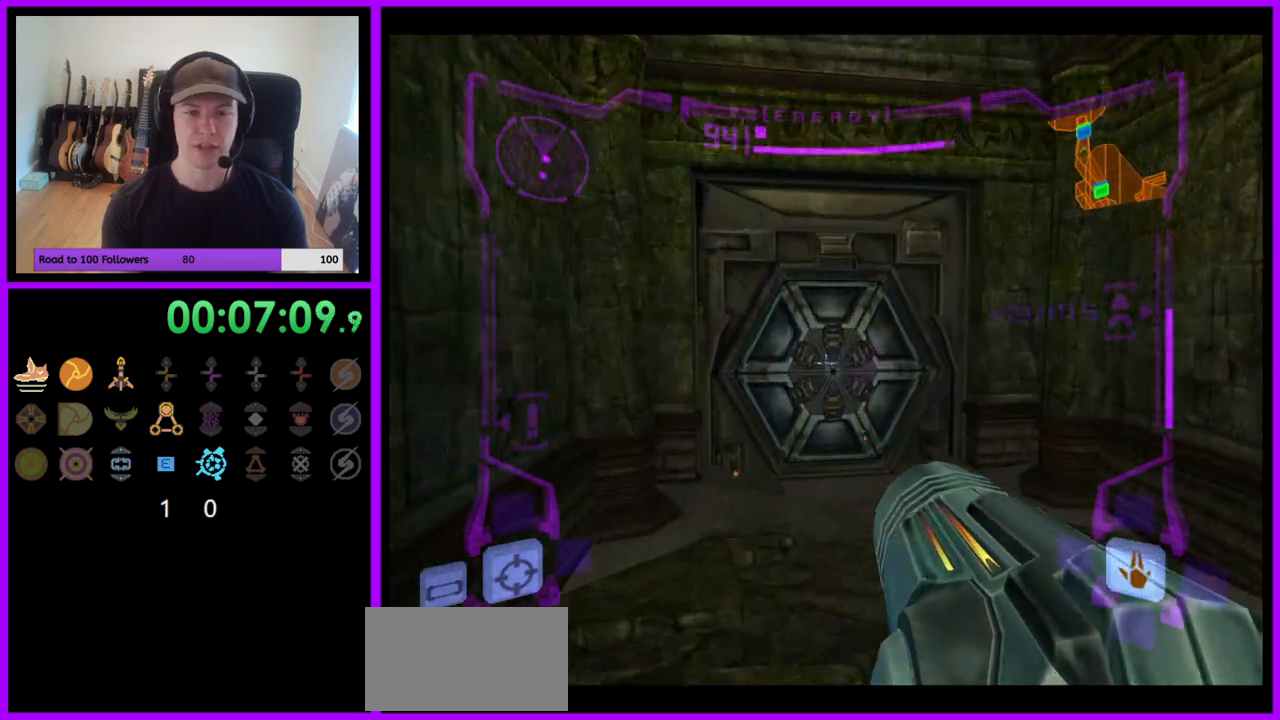
{"buttons": [], "left_stick": "up", "right_stick": "center", "events": [[233, "L1", "up"], [333, "left_stick", "up-left"], [467, "left_stick", "up"]]}
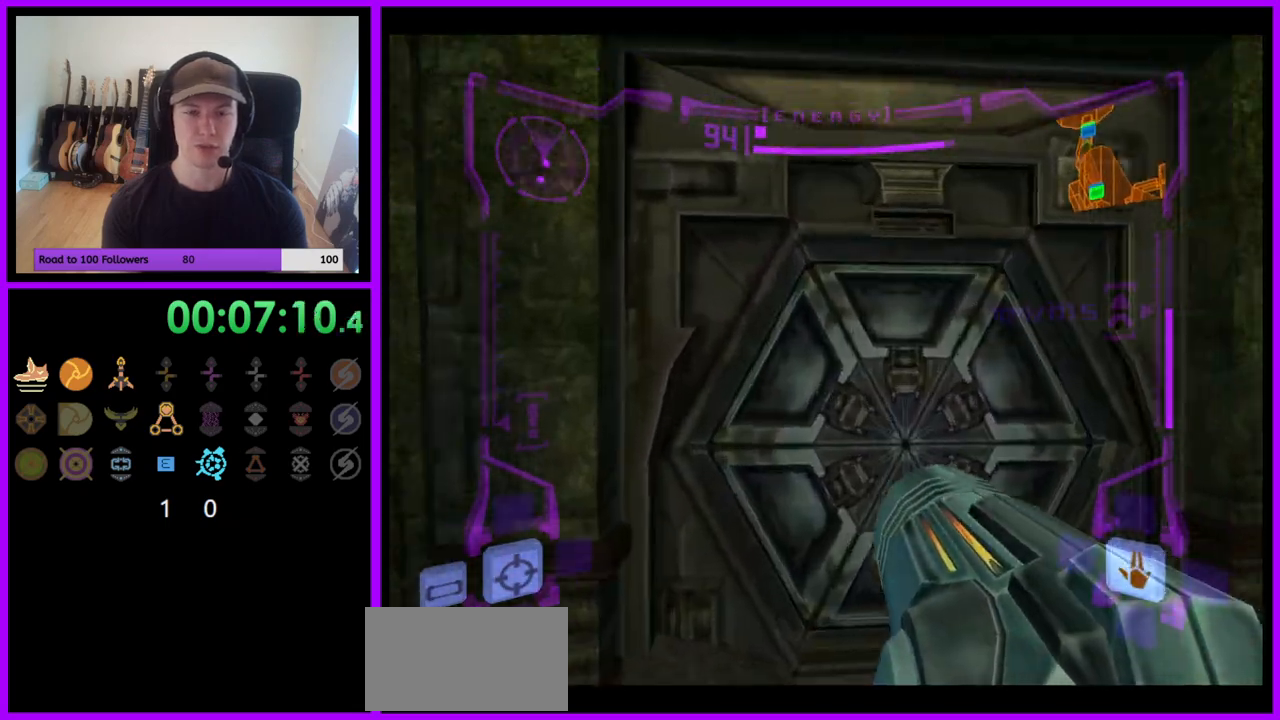
{"buttons": ["L1"], "left_stick": "down", "right_stick": "center", "events": [[67, "L1", "down"], [67, "left_stick", "up-right"], [217, "left_stick", "up"], [333, "left_stick", "center"], [483, "left_stick", "down"]]}
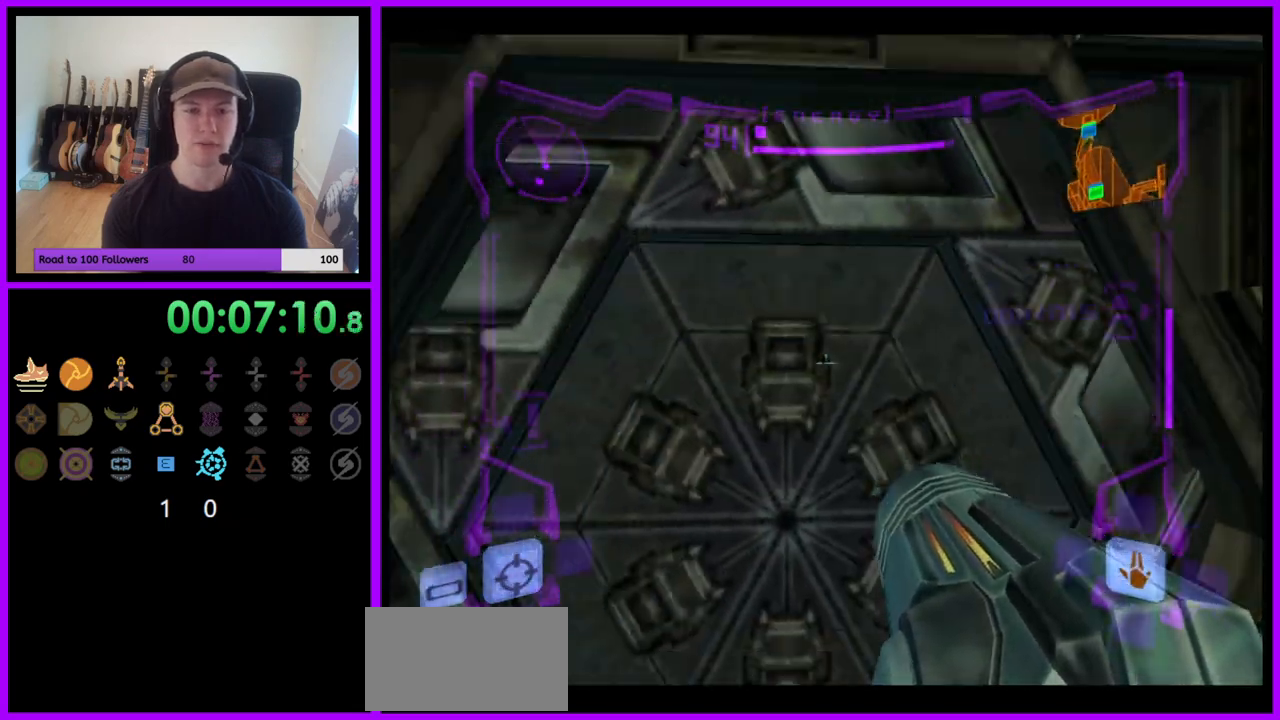
{"buttons": ["L1"], "left_stick": "up", "right_stick": "center", "events": [[83, "left_stick", "center"], [317, "left_stick", "up"]]}
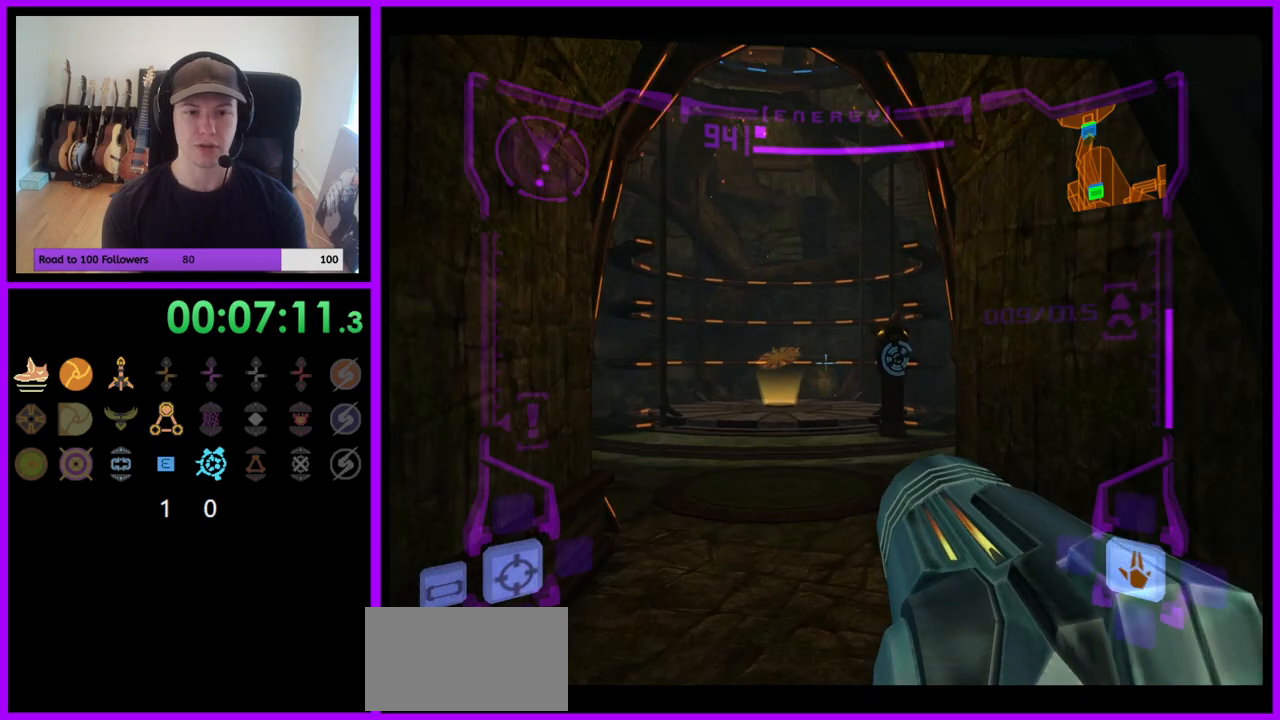
{"buttons": ["L1"], "left_stick": "up", "right_stick": "center", "events": [[333, "B", "down"], [450, "B", "up"]]}
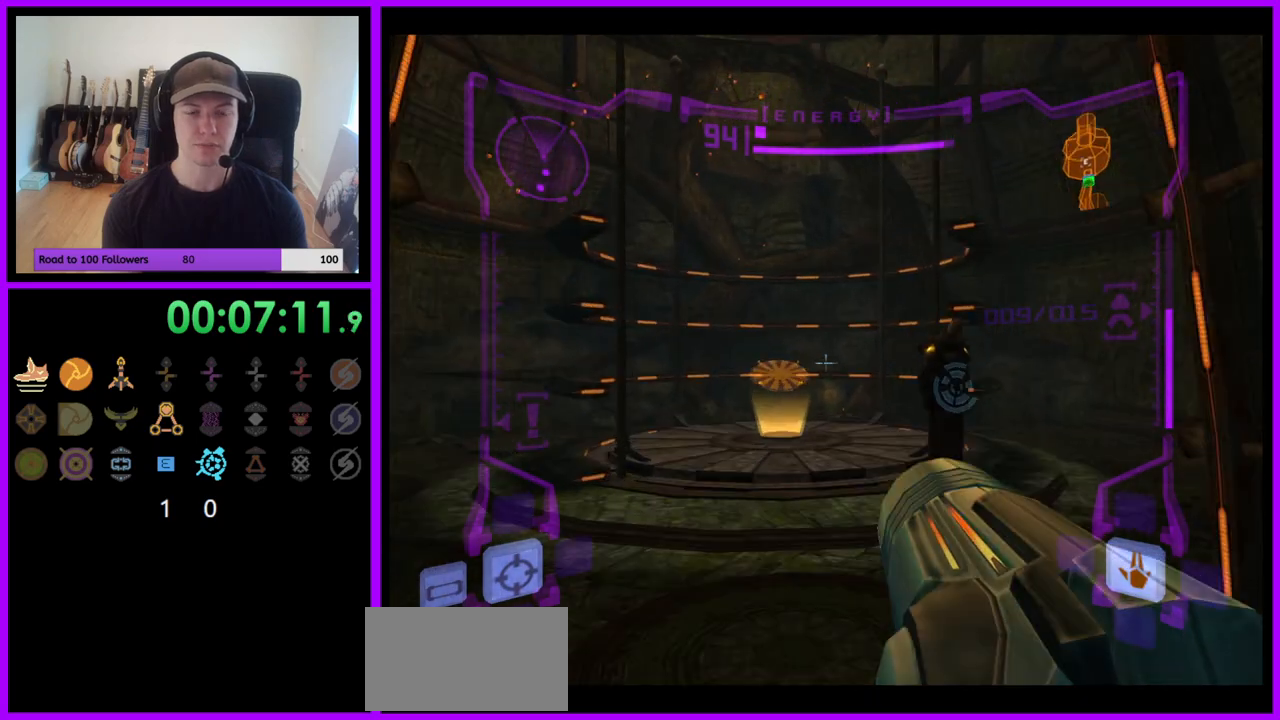
{"buttons": [], "left_stick": "up", "right_stick": "center", "events": [[100, "L1", "up"]]}
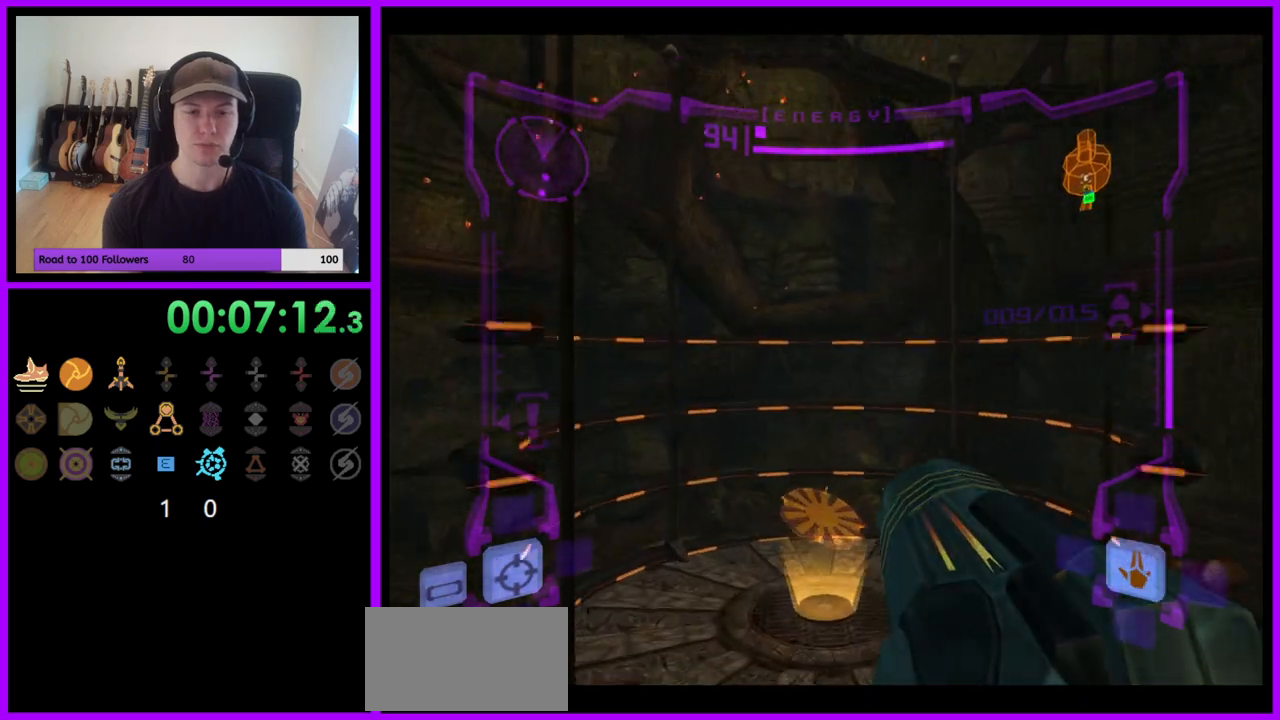
{"buttons": ["L1"], "left_stick": "up", "right_stick": "center", "events": [[433, "L1", "down"]]}
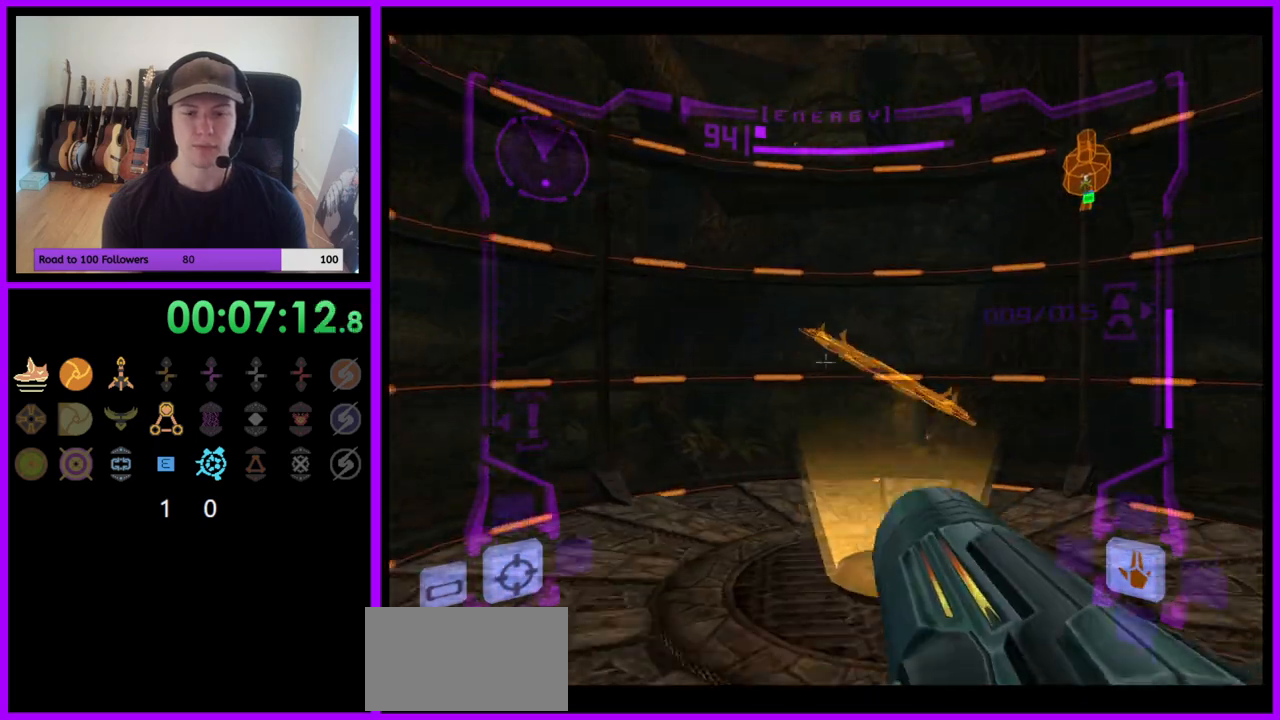
{"buttons": ["L1"], "left_stick": "up", "right_stick": "center", "events": []}
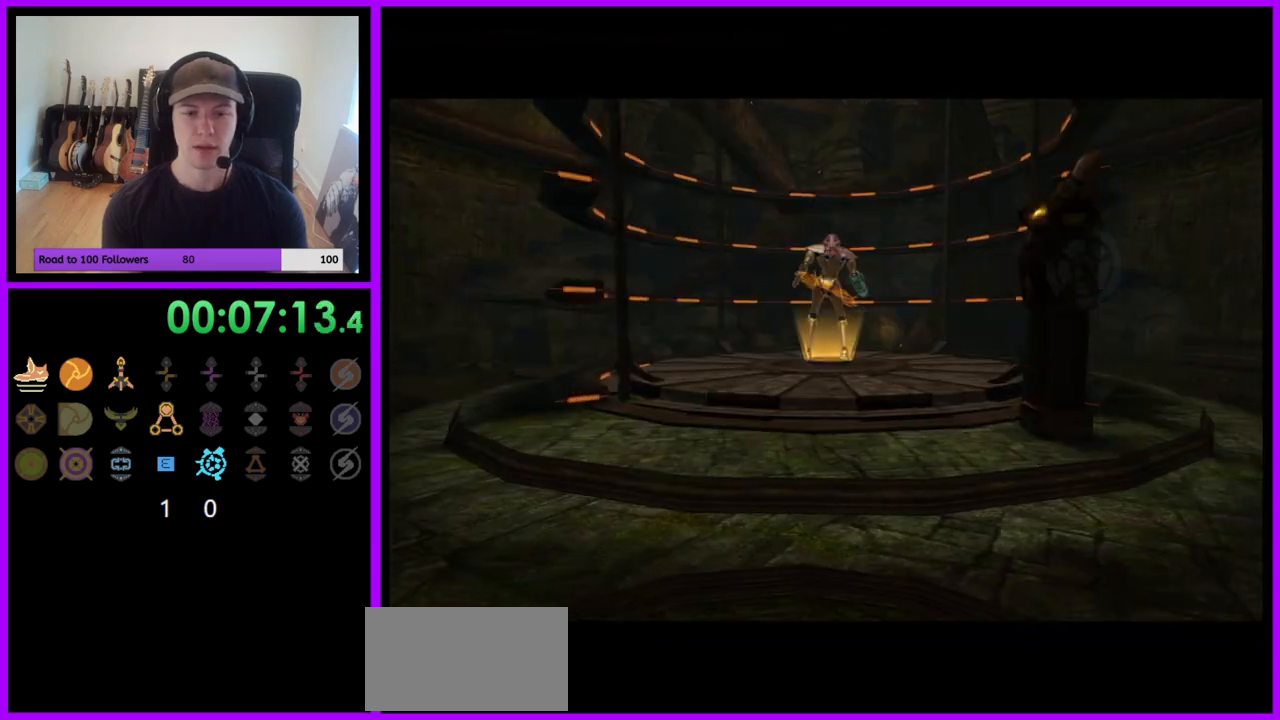
{"buttons": [], "left_stick": "center", "right_stick": "center", "events": [[67, "left_stick", "center"], [117, "L1", "up"]]}